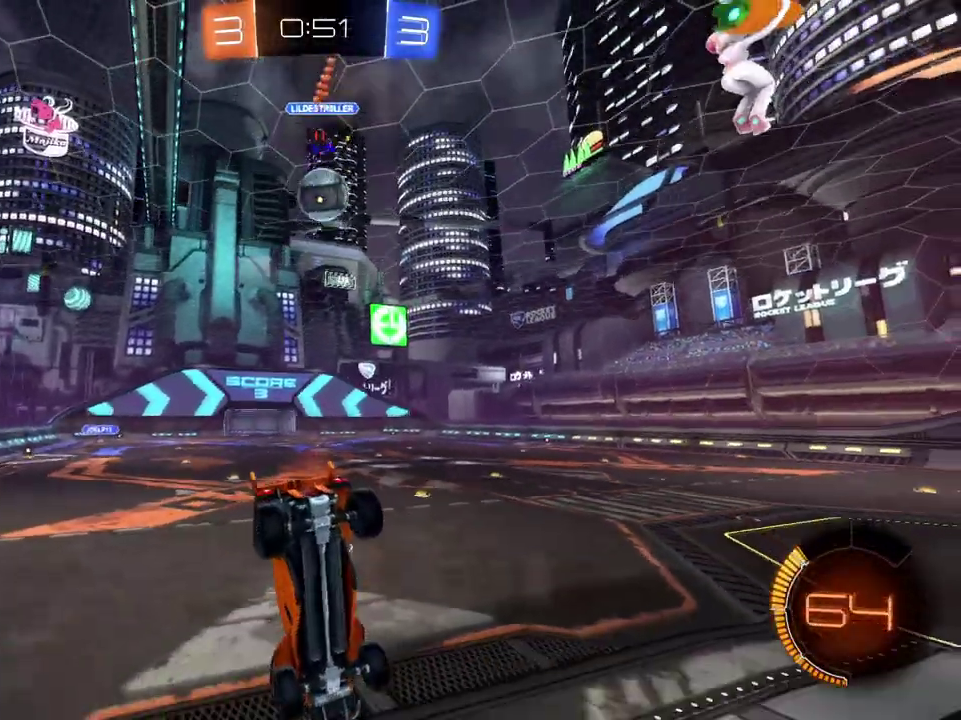
Gameplay with a controller (Xbox layout); each line is a JSON object with the inputs held at the frame after it. "events" lists button and stick changes between this image and that frame as [ms after this image, input, new state], when the widget could be followed in between.
{"buttons": ["R2"], "left_stick": "right", "right_stick": "center"}
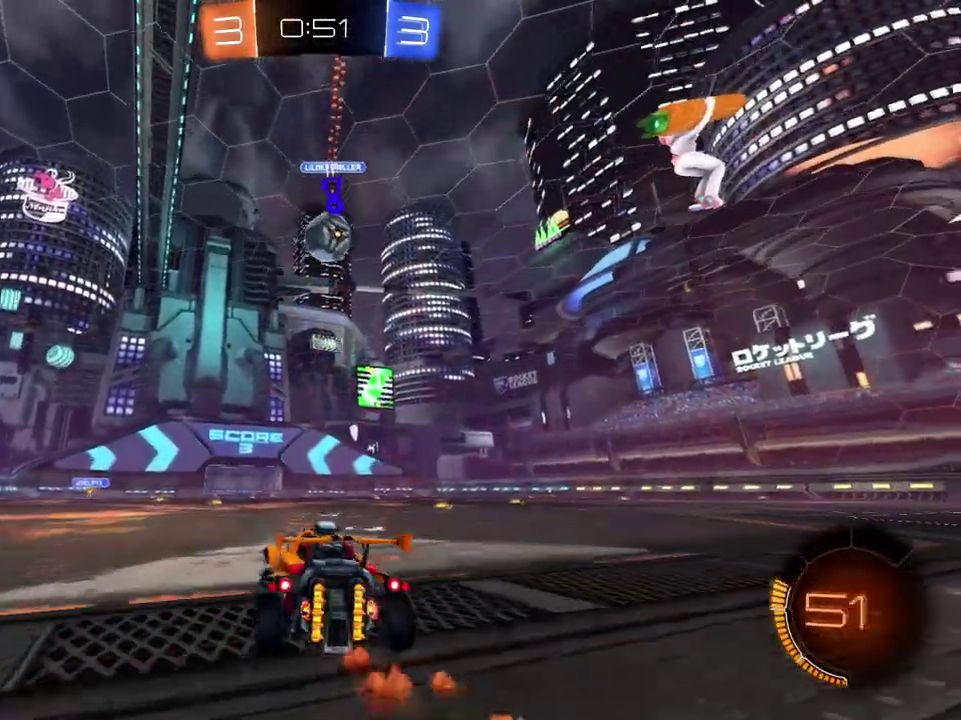
{"buttons": ["B", "R2"], "left_stick": "center", "right_stick": "center", "events": [[100, "B", "down"], [167, "left_stick", "center"], [317, "left_stick", "left"], [484, "left_stick", "center"]]}
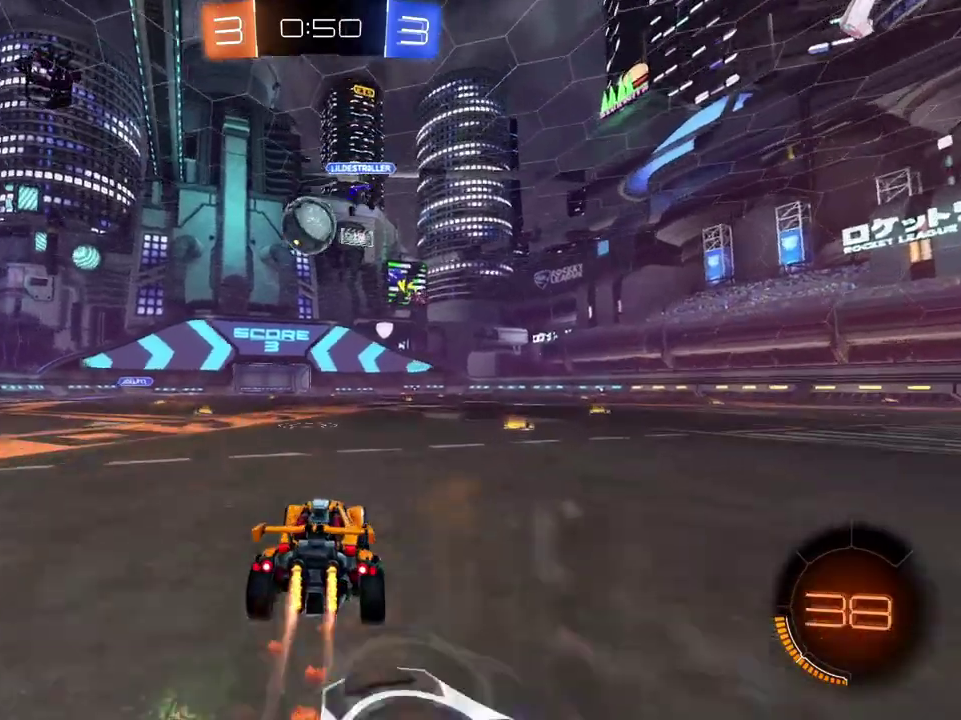
{"buttons": ["L2"], "left_stick": "right", "right_stick": "center", "events": [[117, "B", "up"], [134, "left_stick", "right"], [401, "R2", "up"], [501, "L2", "down"]]}
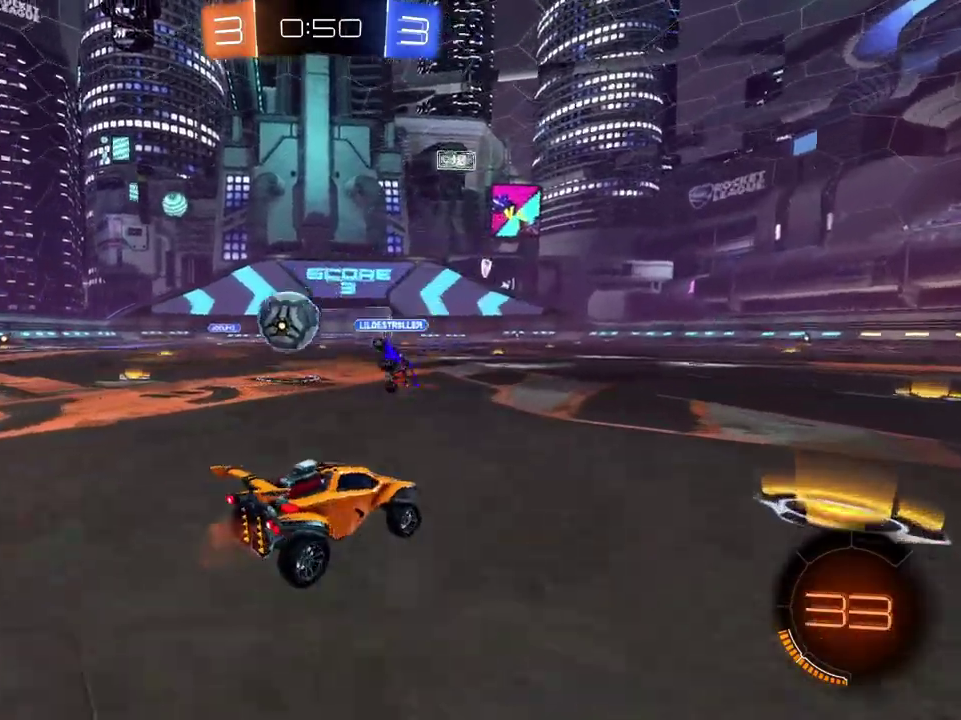
{"buttons": ["R2"], "left_stick": "left", "right_stick": "center", "events": [[150, "L2", "up"], [183, "R2", "down"], [283, "left_stick", "left"]]}
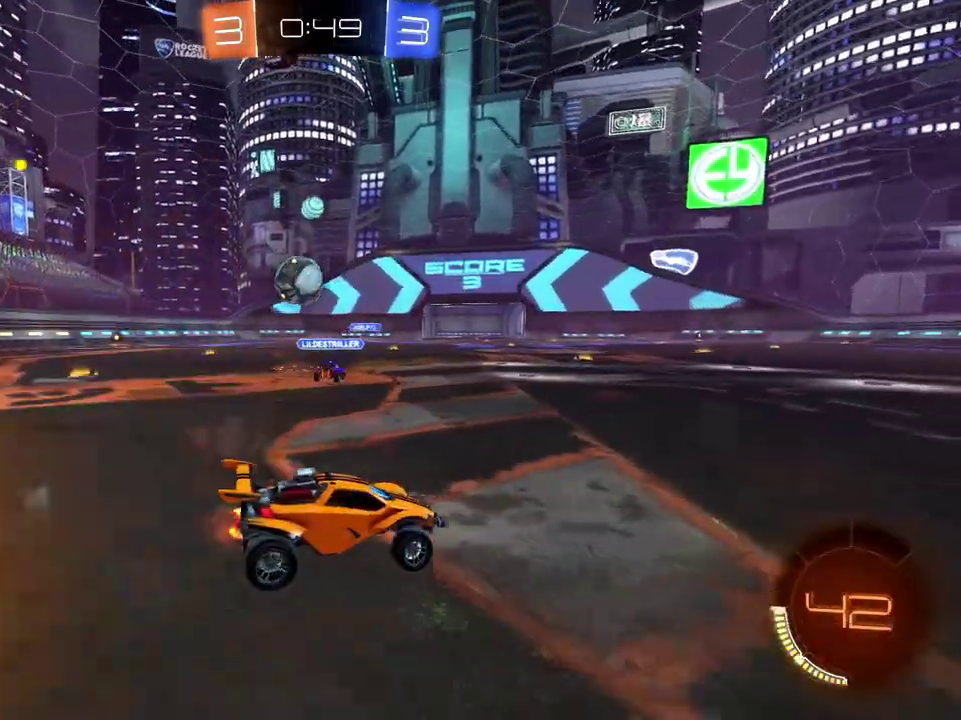
{"buttons": ["R2"], "left_stick": "down-left", "right_stick": "center", "events": [[167, "left_stick", "down-left"]]}
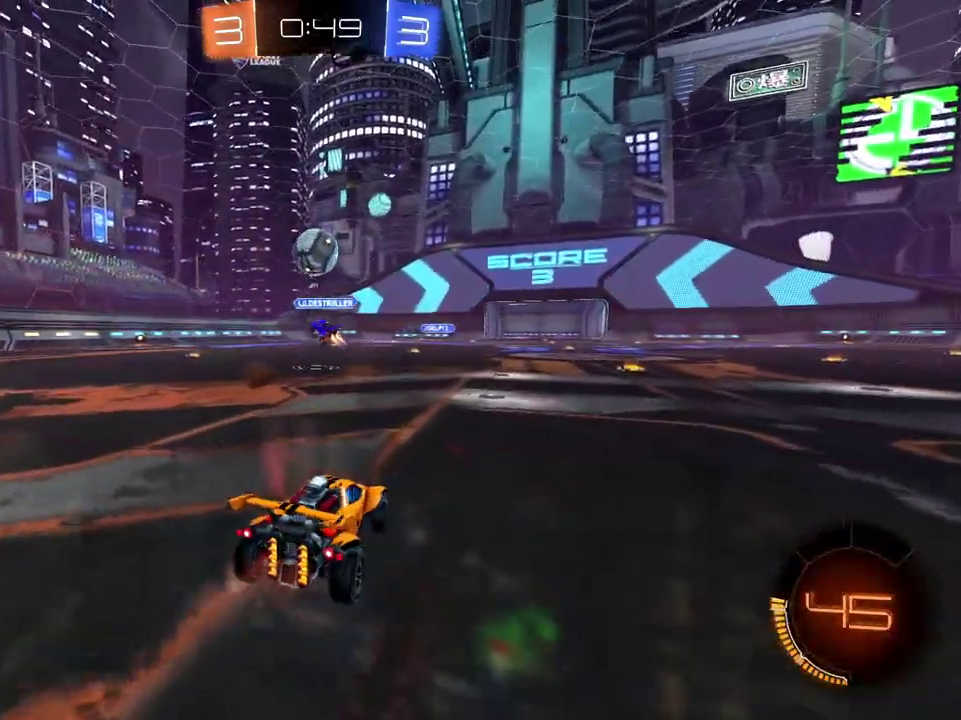
{"buttons": ["R2"], "left_stick": "center", "right_stick": "center", "events": [[100, "left_stick", "center"], [200, "left_stick", "right"], [417, "left_stick", "center"]]}
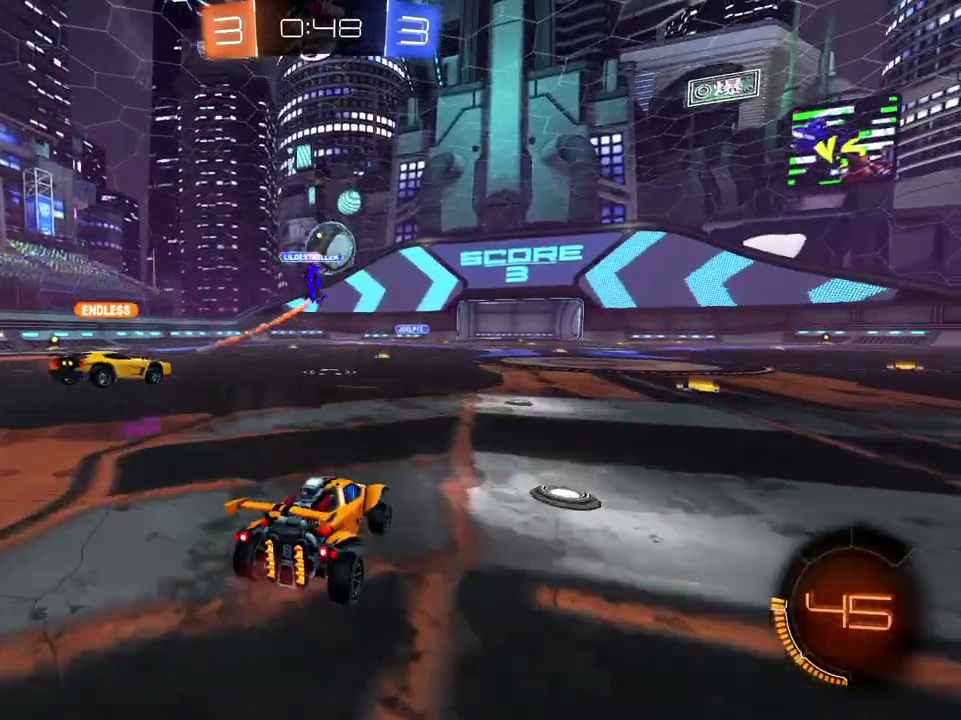
{"buttons": ["R2"], "left_stick": "center", "right_stick": "center", "events": [[150, "R2", "up"], [167, "left_stick", "right"], [184, "L2", "down"], [234, "R2", "down"], [284, "L2", "up"], [334, "left_stick", "center"]]}
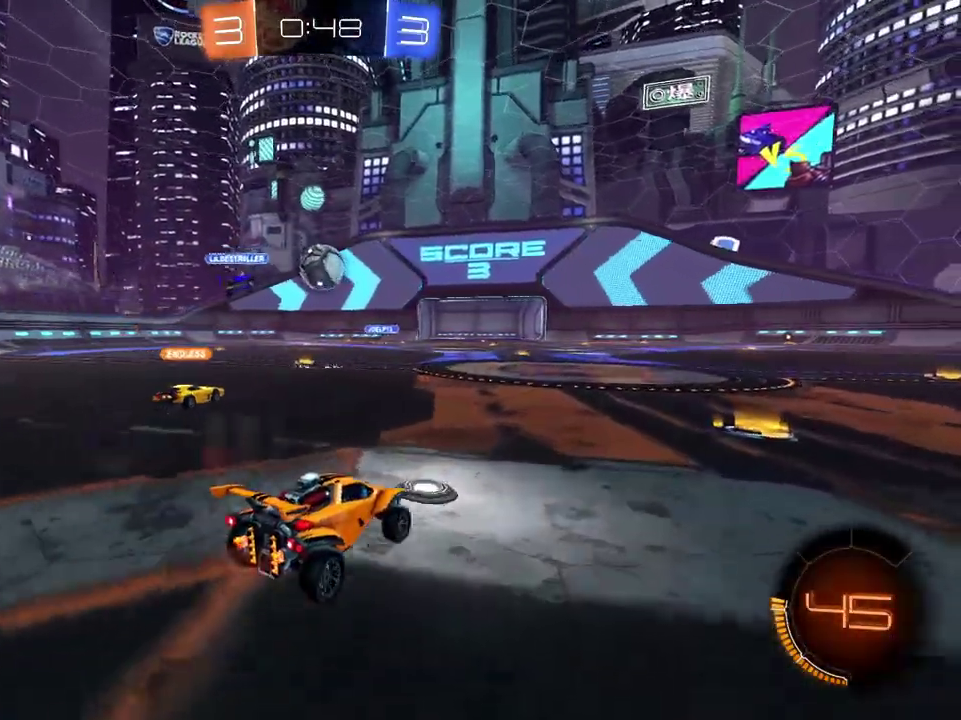
{"buttons": ["R2"], "left_stick": "left", "right_stick": "center", "events": [[100, "left_stick", "right"], [283, "left_stick", "center"], [500, "left_stick", "left"]]}
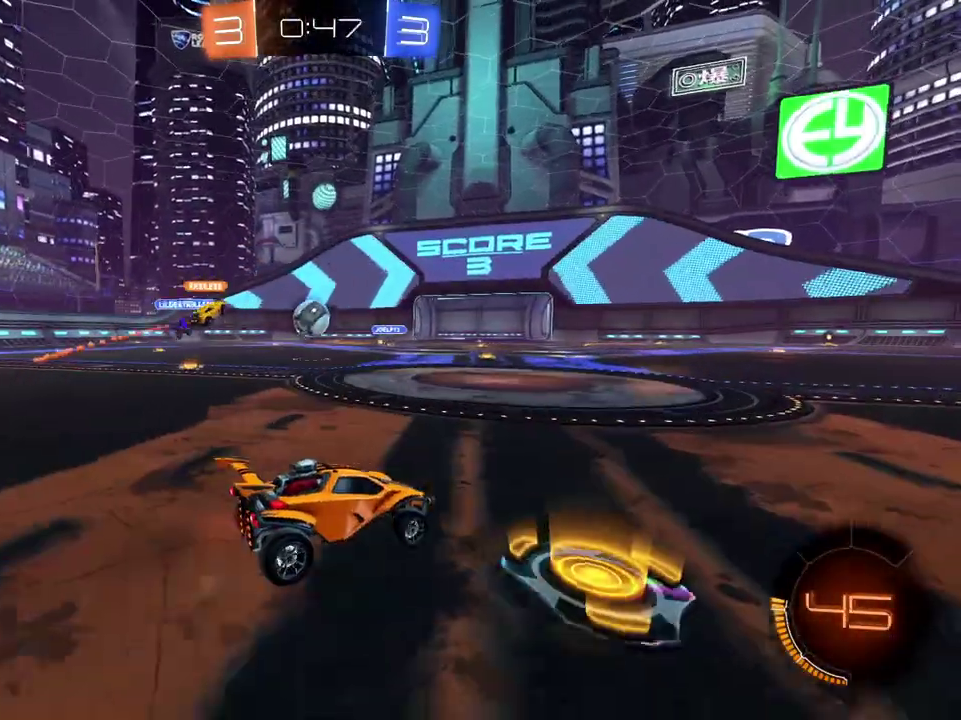
{"buttons": ["R2"], "left_stick": "center", "right_stick": "center", "events": [[84, "left_stick", "down-left"], [167, "R2", "up"], [284, "left_stick", "center"], [317, "R2", "down"], [384, "left_stick", "left"], [484, "left_stick", "center"]]}
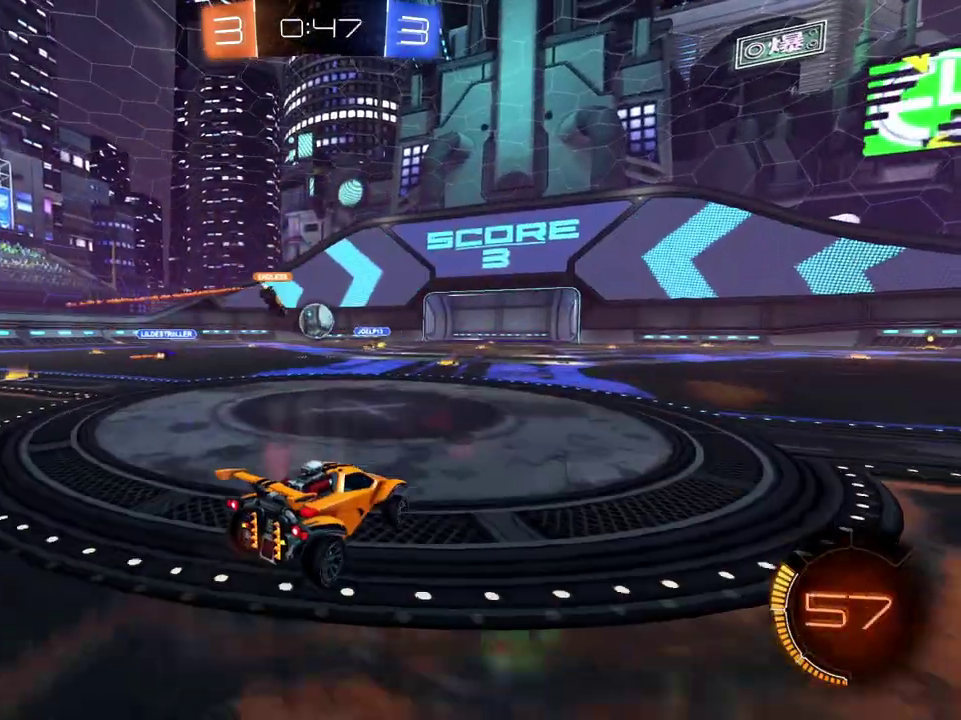
{"buttons": ["R2"], "left_stick": "center", "right_stick": "center", "events": [[50, "left_stick", "left"], [133, "left_stick", "center"], [367, "left_stick", "up-left"], [500, "left_stick", "center"]]}
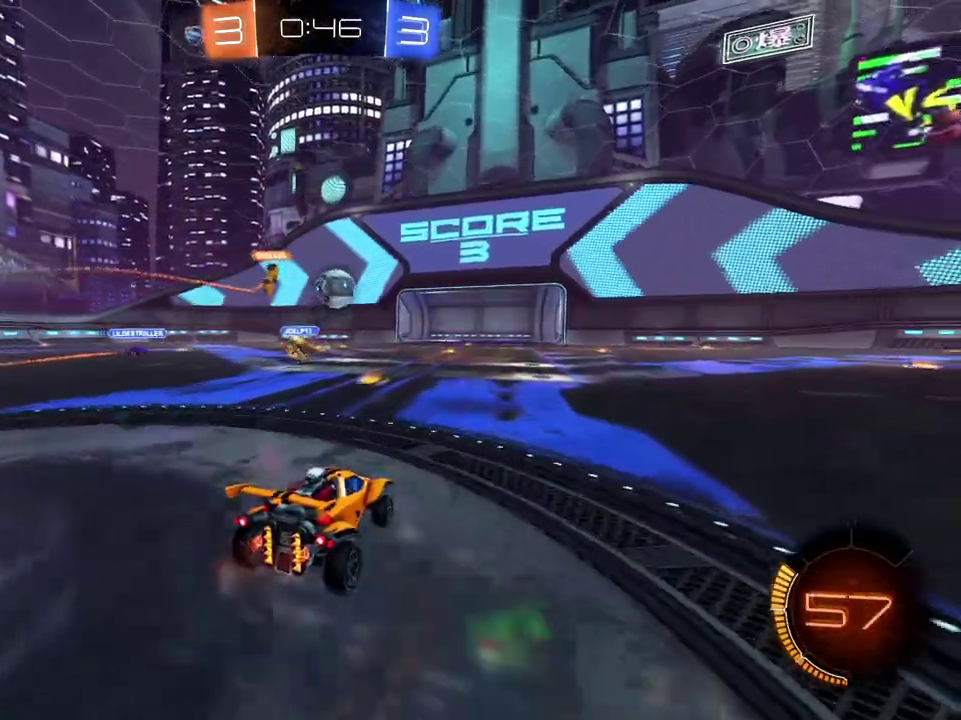
{"buttons": ["B", "R2"], "left_stick": "center", "right_stick": "center", "events": [[50, "left_stick", "right"], [200, "B", "down"], [317, "left_stick", "center"]]}
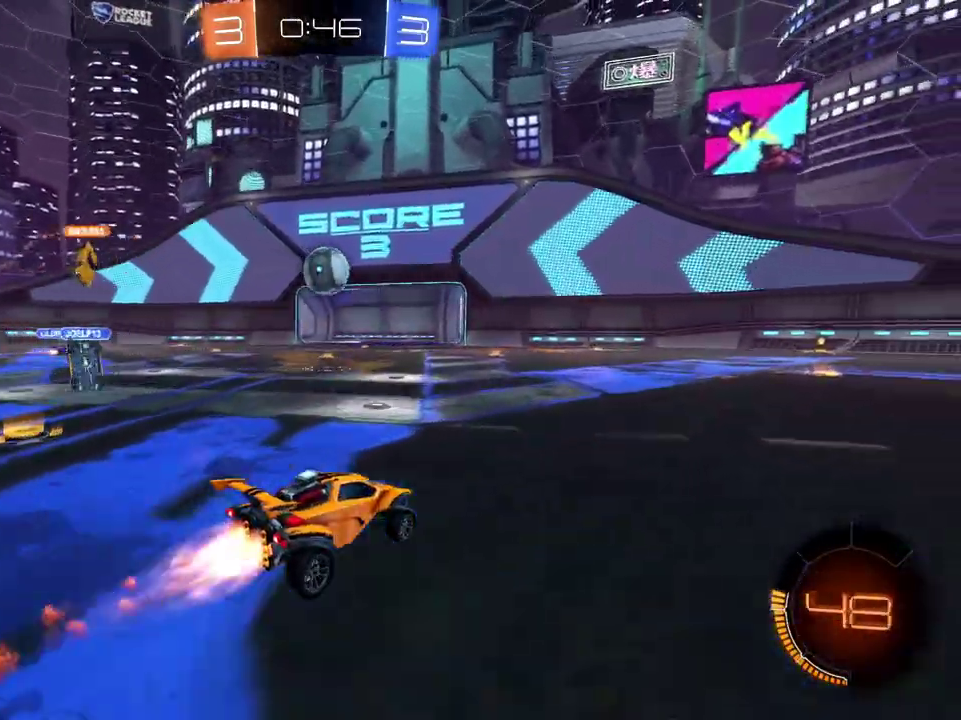
{"buttons": ["B", "R2"], "left_stick": "left", "right_stick": "center", "events": [[484, "left_stick", "left"]]}
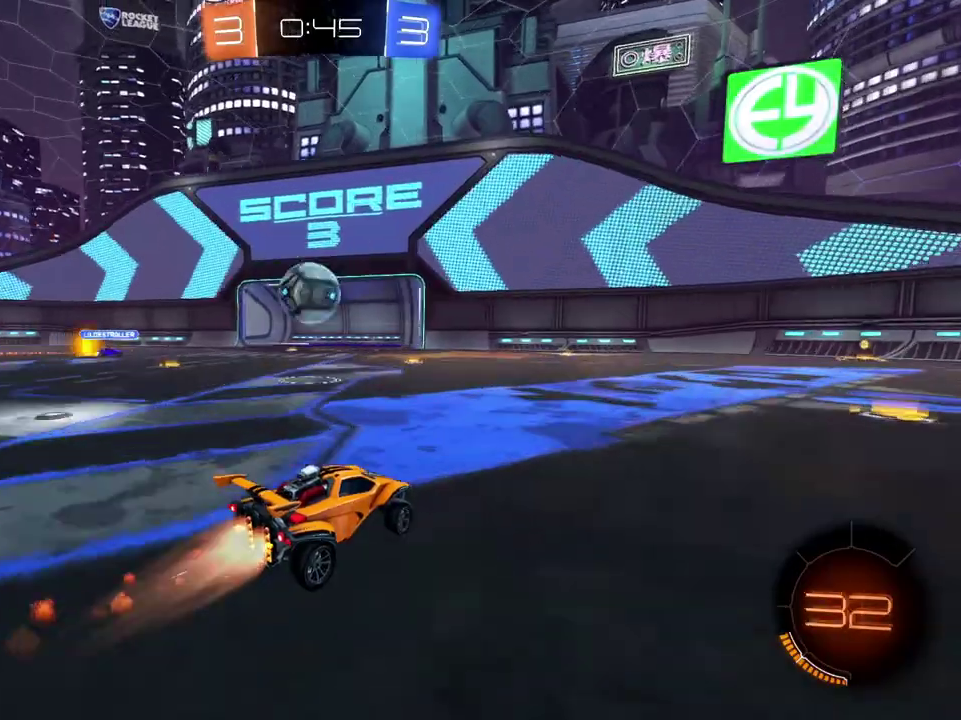
{"buttons": ["R2"], "left_stick": "center", "right_stick": "center", "events": [[34, "B", "up"], [184, "left_stick", "down-left"], [301, "A", "down"], [301, "B", "down"], [401, "left_stick", "down-right"], [434, "A", "up"], [451, "B", "up"], [451, "left_stick", "center"]]}
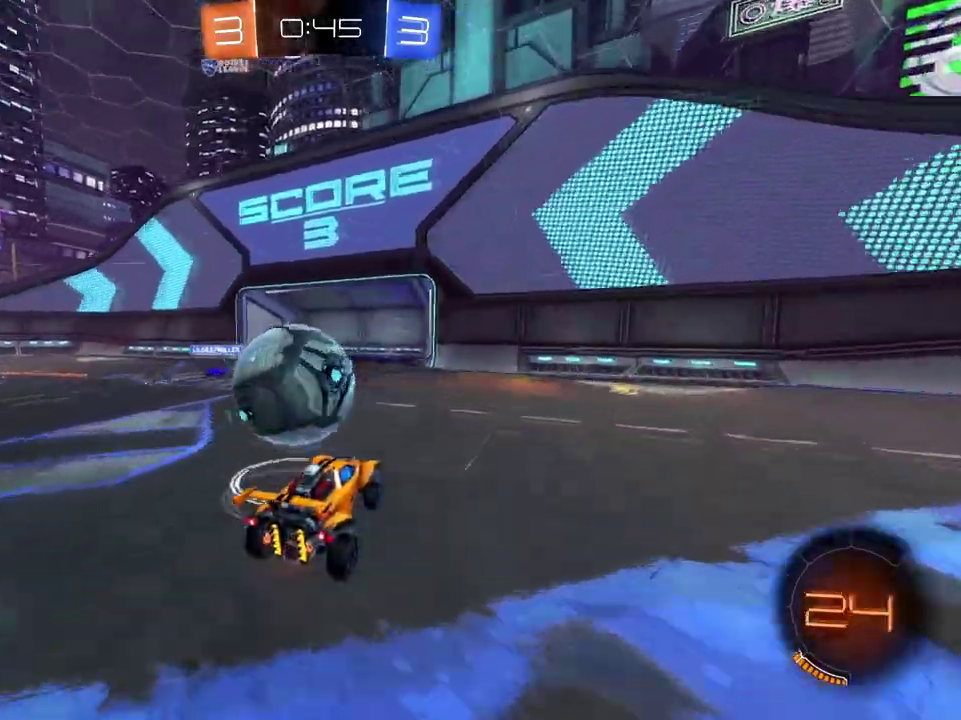
{"buttons": ["R2"], "left_stick": "down-left", "right_stick": "center", "events": [[33, "left_stick", "up-left"], [50, "A", "down"], [67, "L3", "down"], [83, "B", "down"], [117, "B", "up"], [117, "X", "down"], [167, "A", "up"], [183, "left_stick", "left"], [233, "X", "up"], [267, "L3", "up"], [367, "X", "down"], [450, "X", "up"], [467, "left_stick", "down-left"]]}